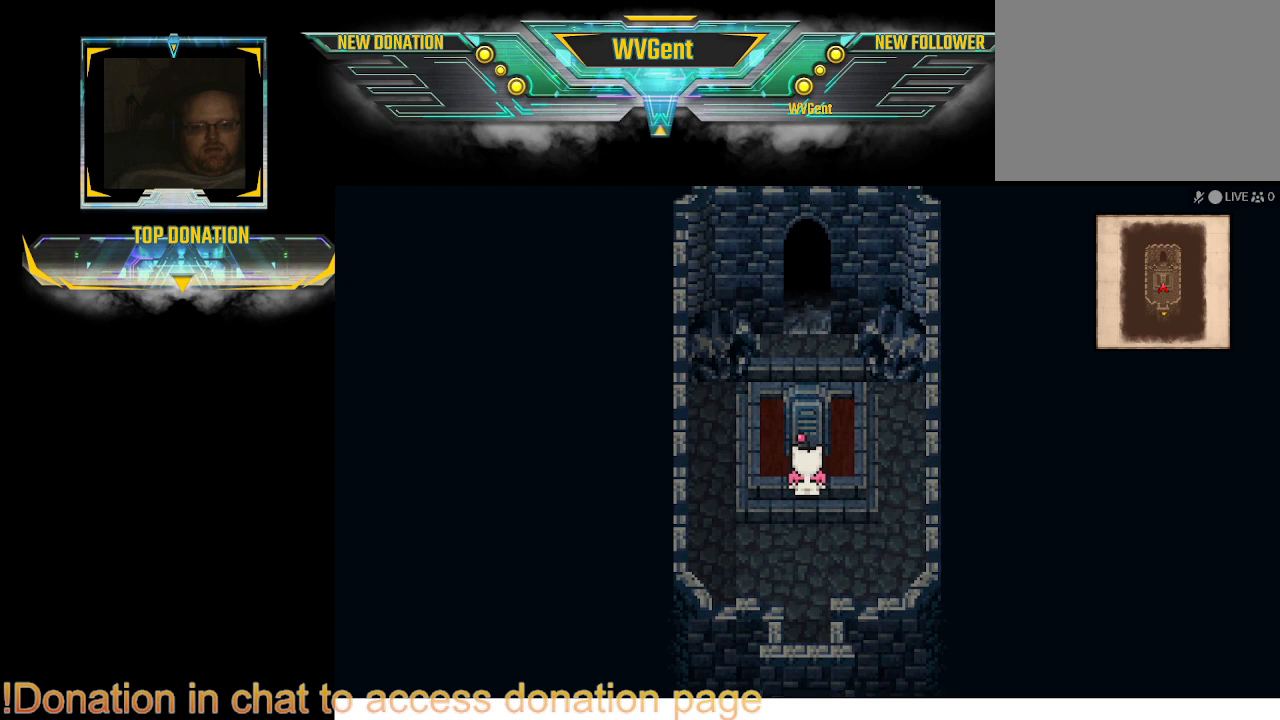
Gameplay with a controller (PlayStation layout); each line is a JSON object with the inputs held at the frame after it. "events" lists button and stick changes between this image and that frame as [ms after this image, input, new state], when the widget could be followed in between. Not read: L1 L3 R3.
{"buttons": ["CIRCLE"], "left_stick": "up-left", "right_stick": "center", "events": [[33, "left_stick", "up"], [133, "CIRCLE", "down"], [133, "left_stick", "up-right"], [400, "left_stick", "up-left"]]}
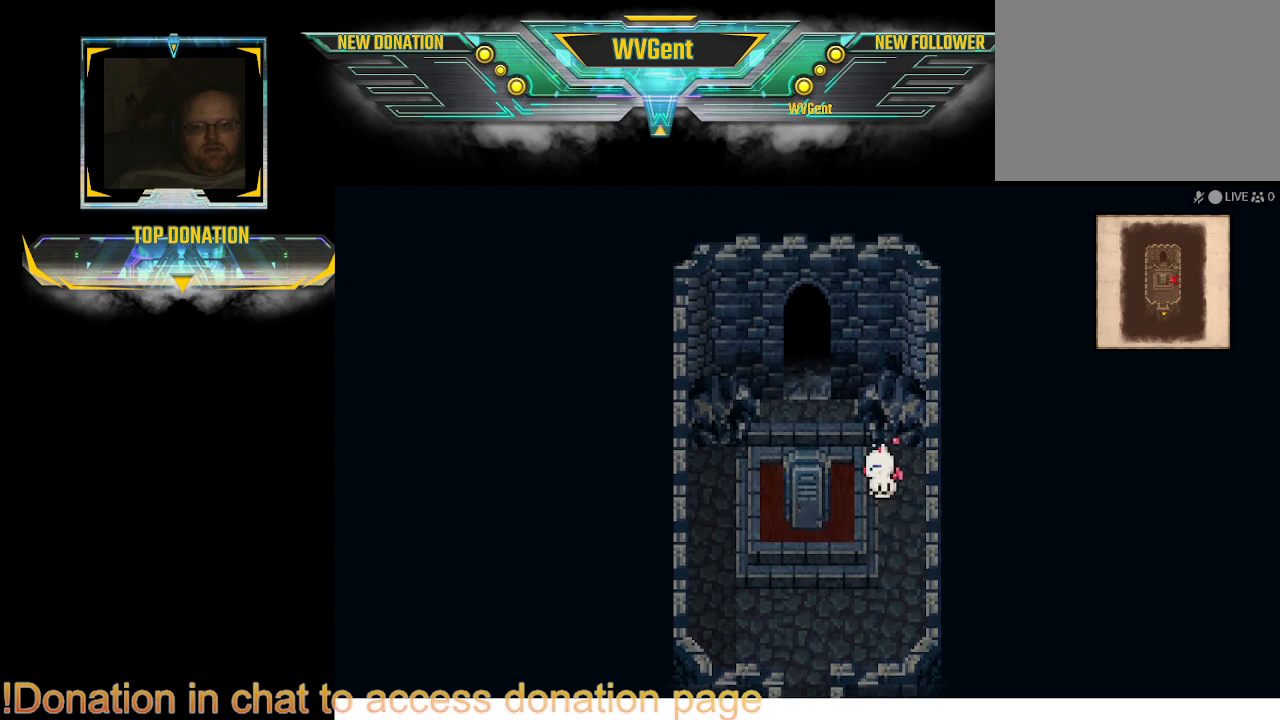
{"buttons": ["CIRCLE"], "left_stick": "up", "right_stick": "center", "events": [[167, "left_stick", "center"], [500, "left_stick", "up"]]}
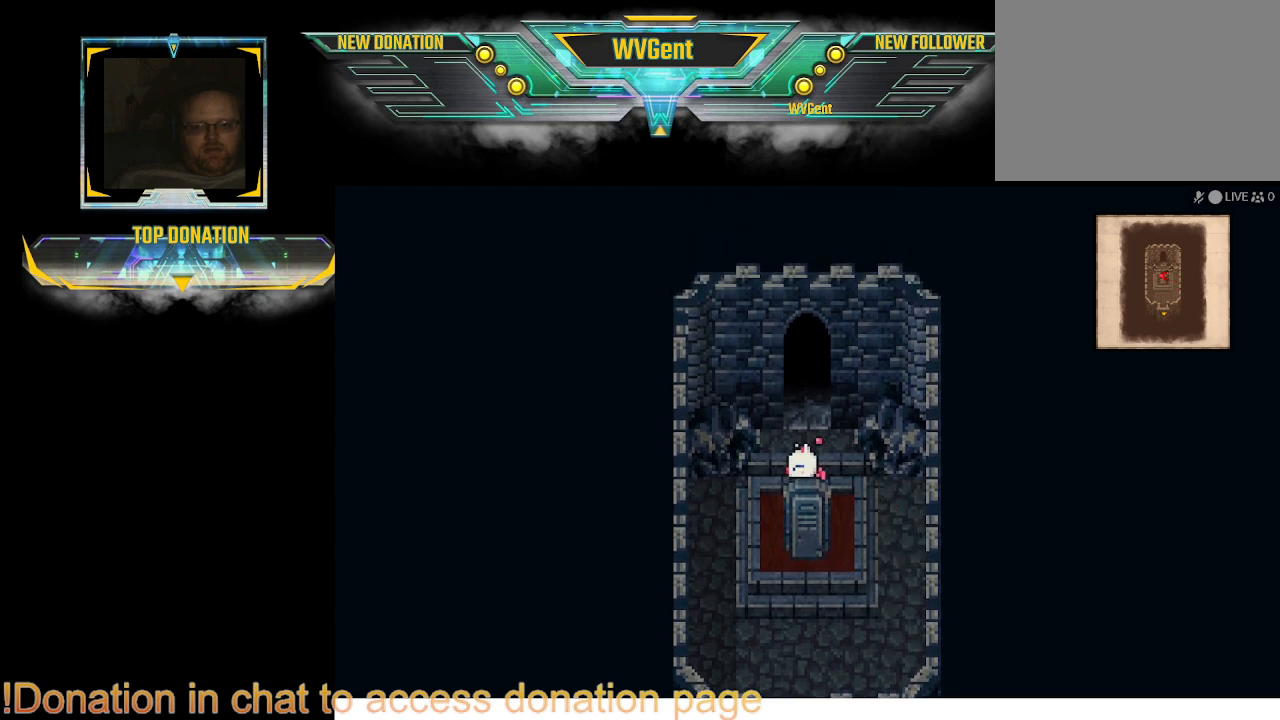
{"buttons": ["CIRCLE"], "left_stick": "up", "right_stick": "center", "events": []}
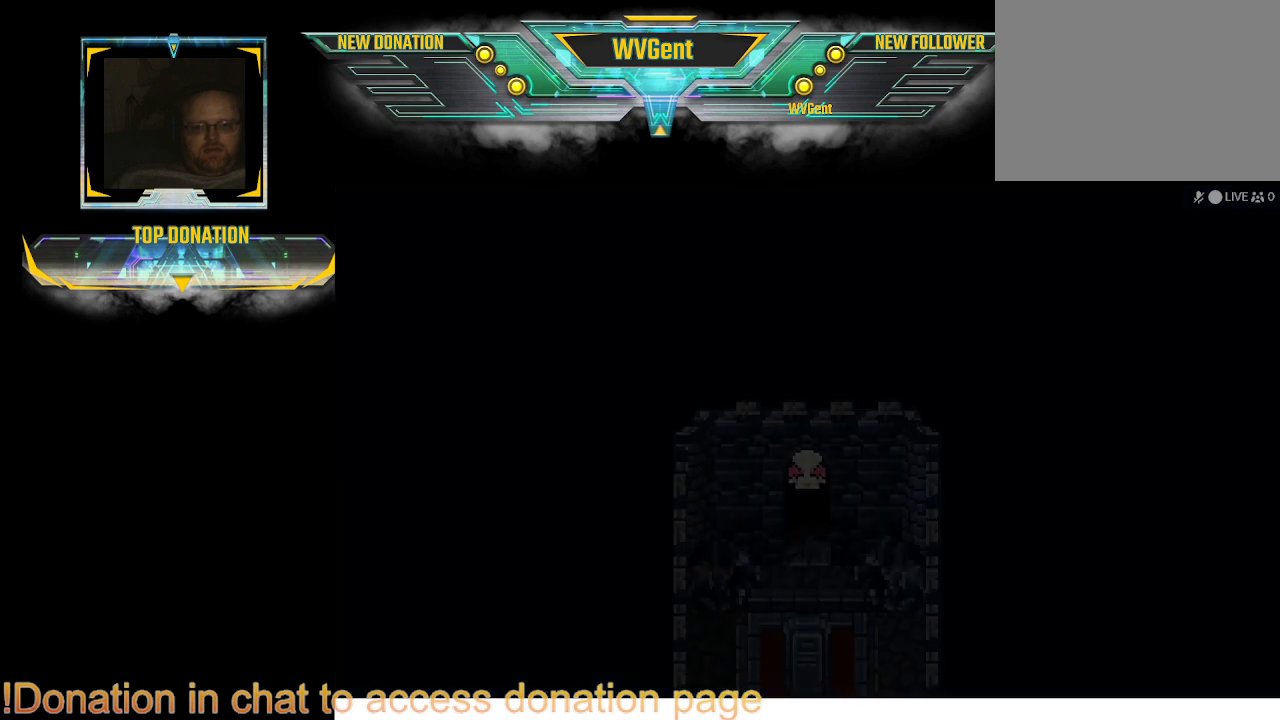
{"buttons": [], "left_stick": "center", "right_stick": "center", "events": [[67, "CIRCLE", "up"], [167, "left_stick", "right"], [233, "left_stick", "center"]]}
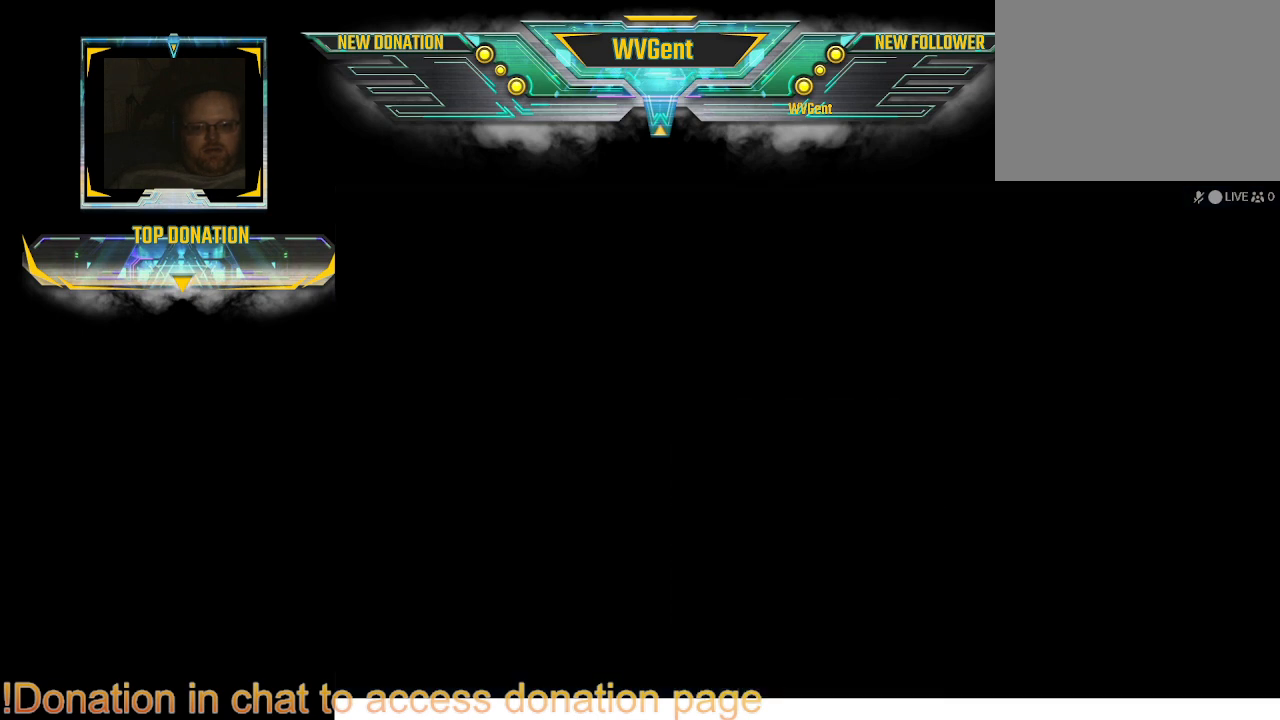
{"buttons": [], "left_stick": "center", "right_stick": "center", "events": []}
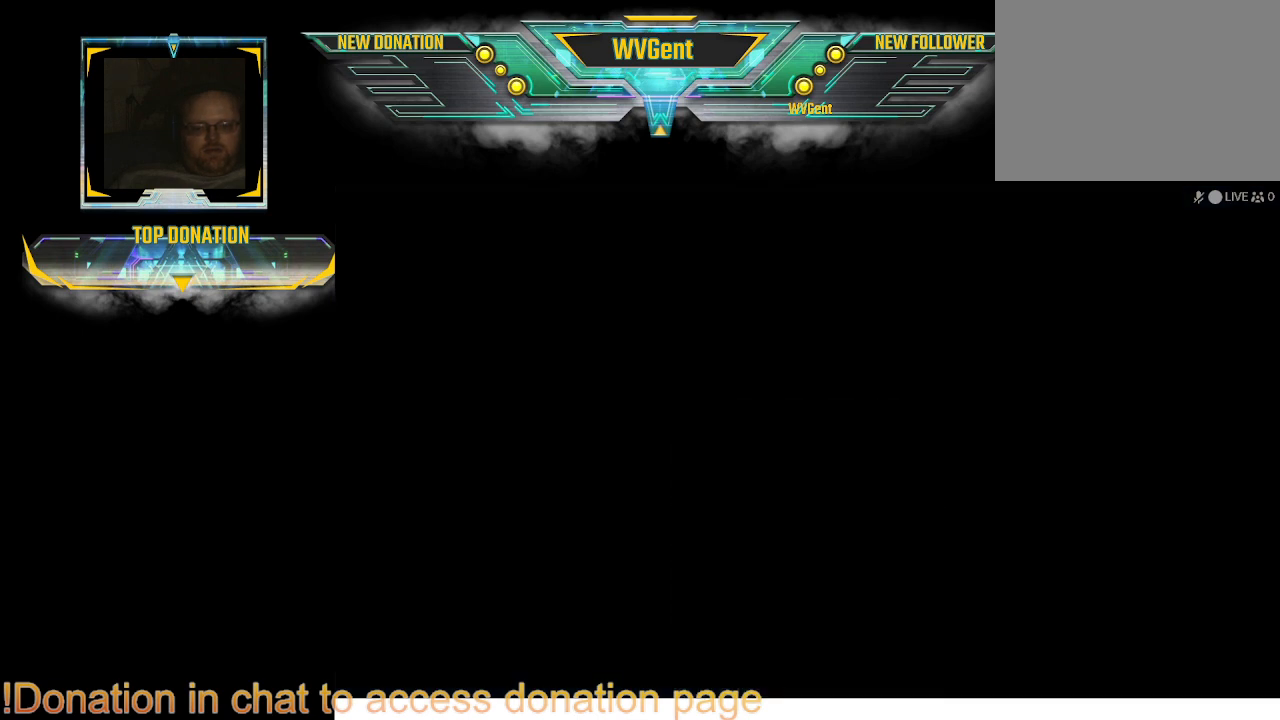
{"buttons": [], "left_stick": "center", "right_stick": "center", "events": []}
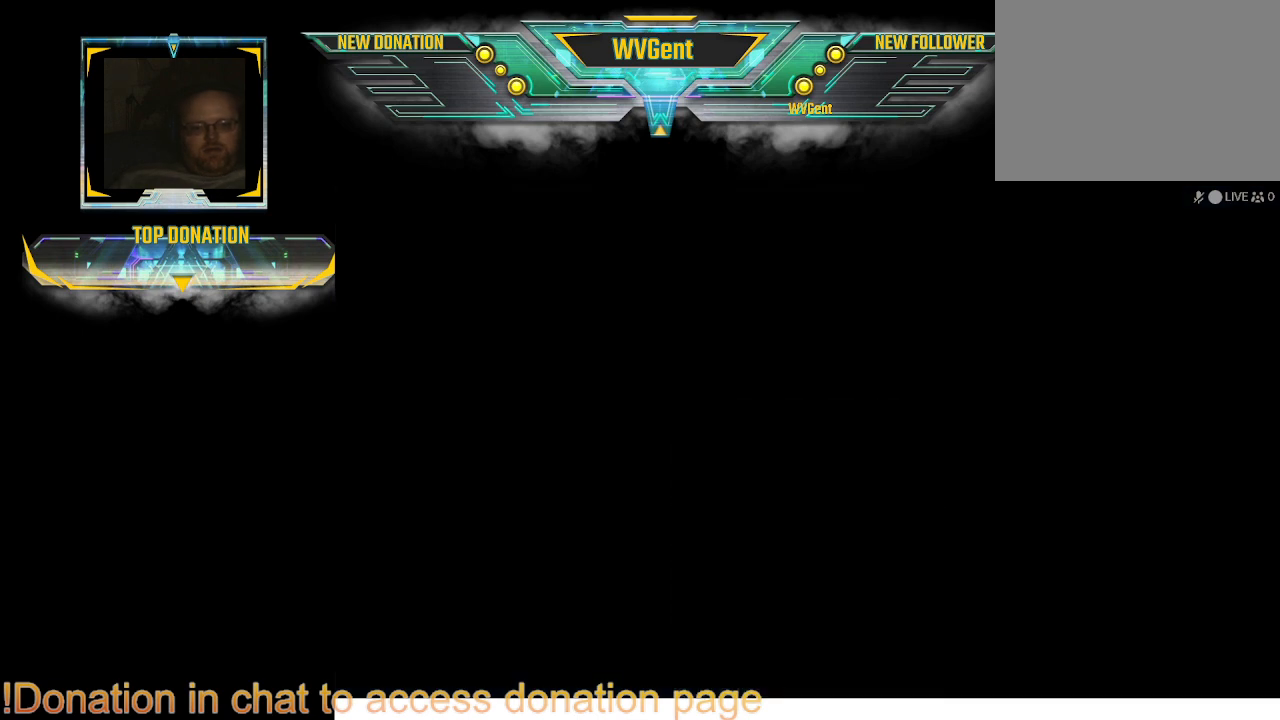
{"buttons": [], "left_stick": "center", "right_stick": "center", "events": []}
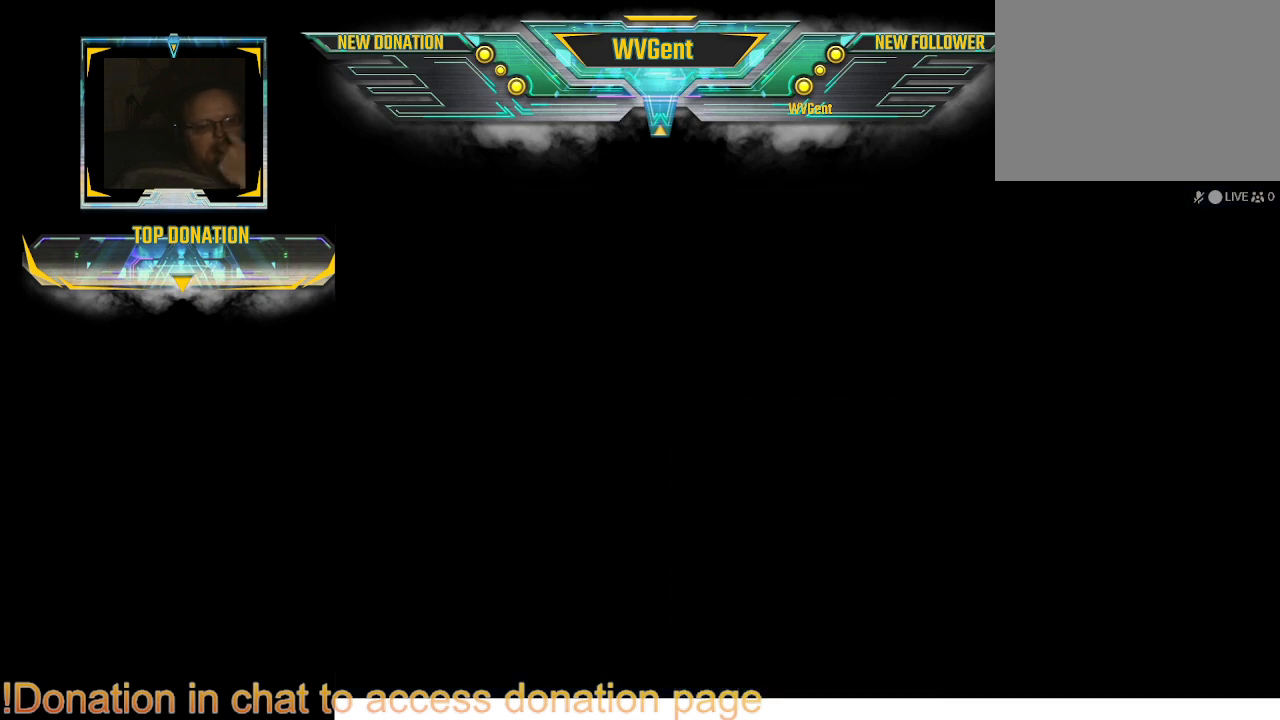
{"buttons": [], "left_stick": "center", "right_stick": "center", "events": []}
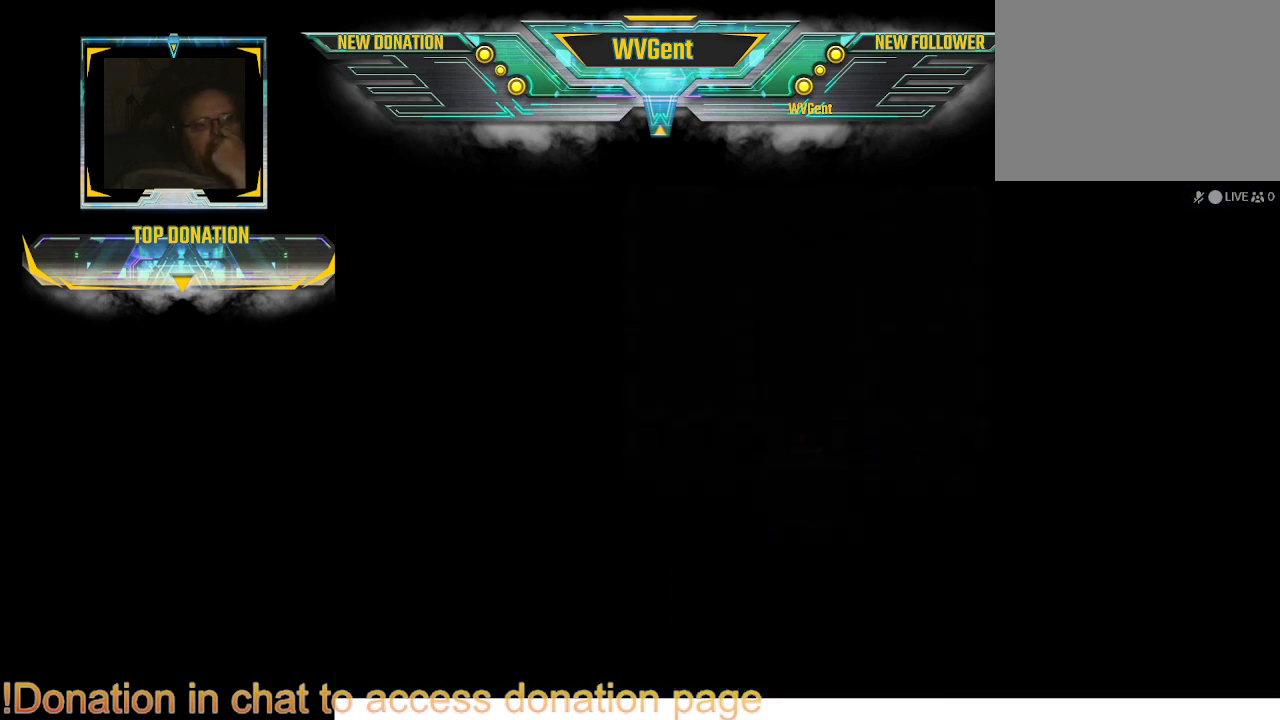
{"buttons": [], "left_stick": "center", "right_stick": "center", "events": []}
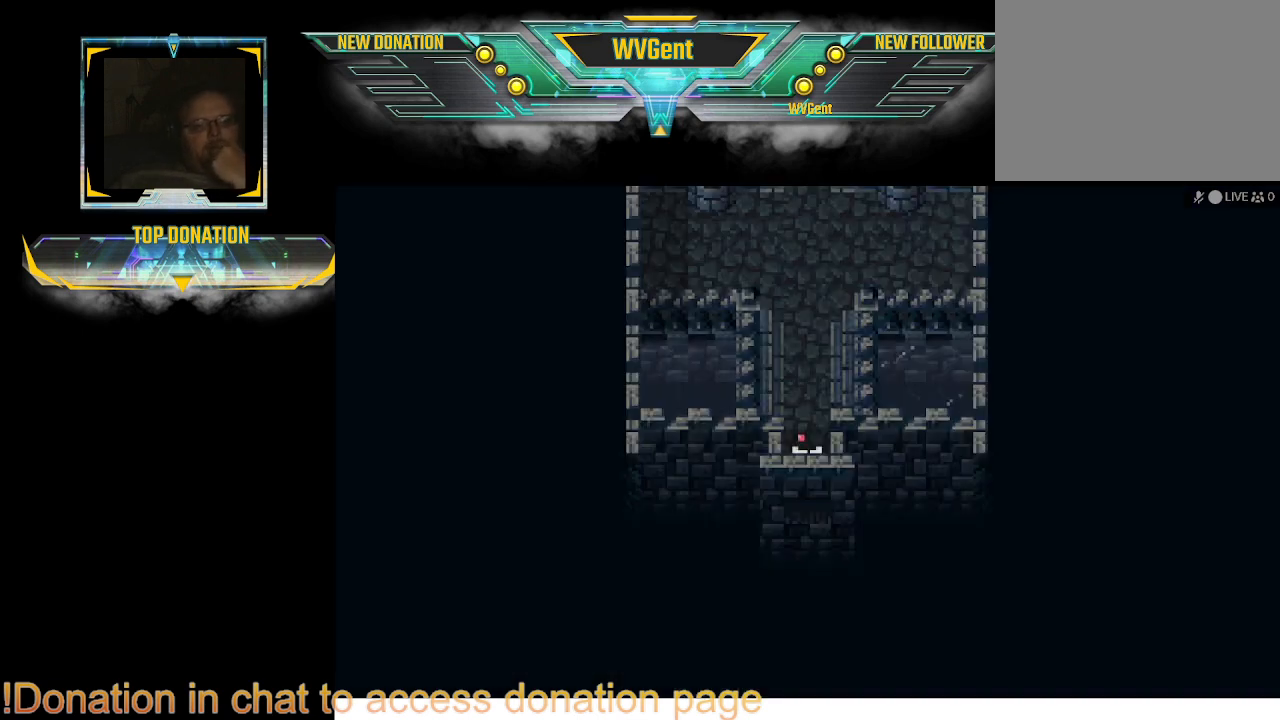
{"buttons": [], "left_stick": "up", "right_stick": "center", "events": [[467, "left_stick", "up"]]}
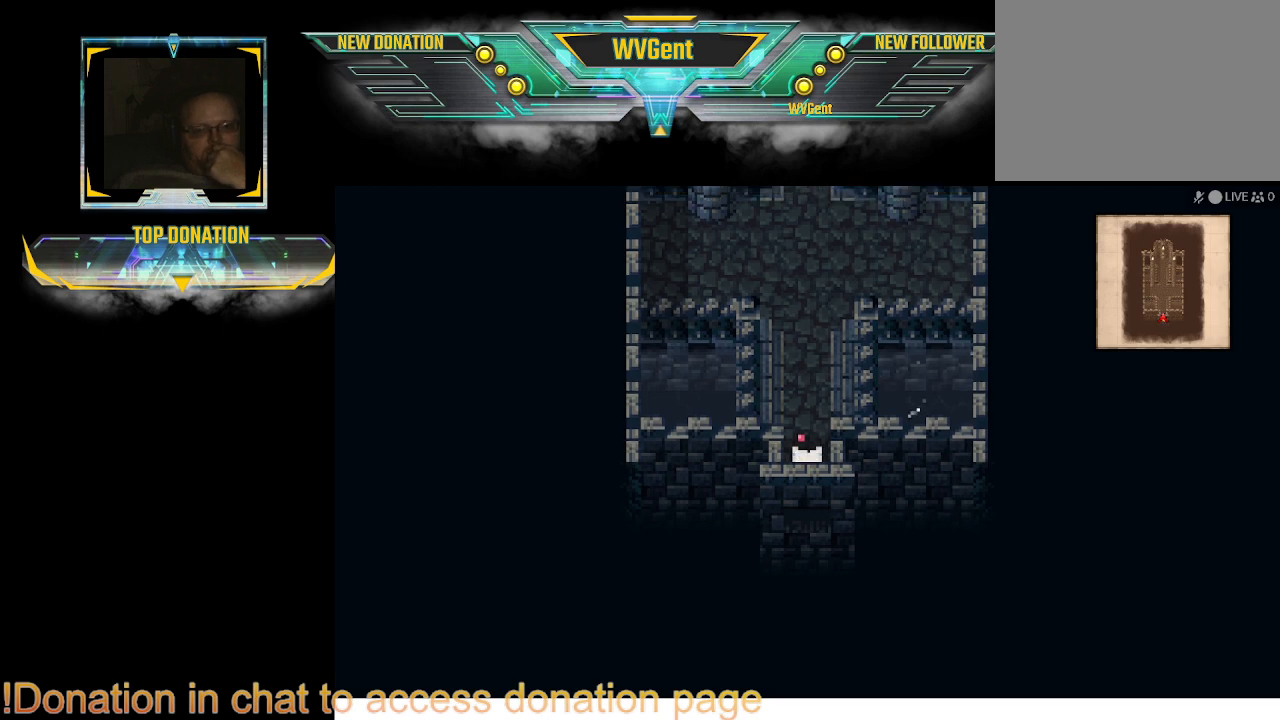
{"buttons": [], "left_stick": "up", "right_stick": "center", "events": []}
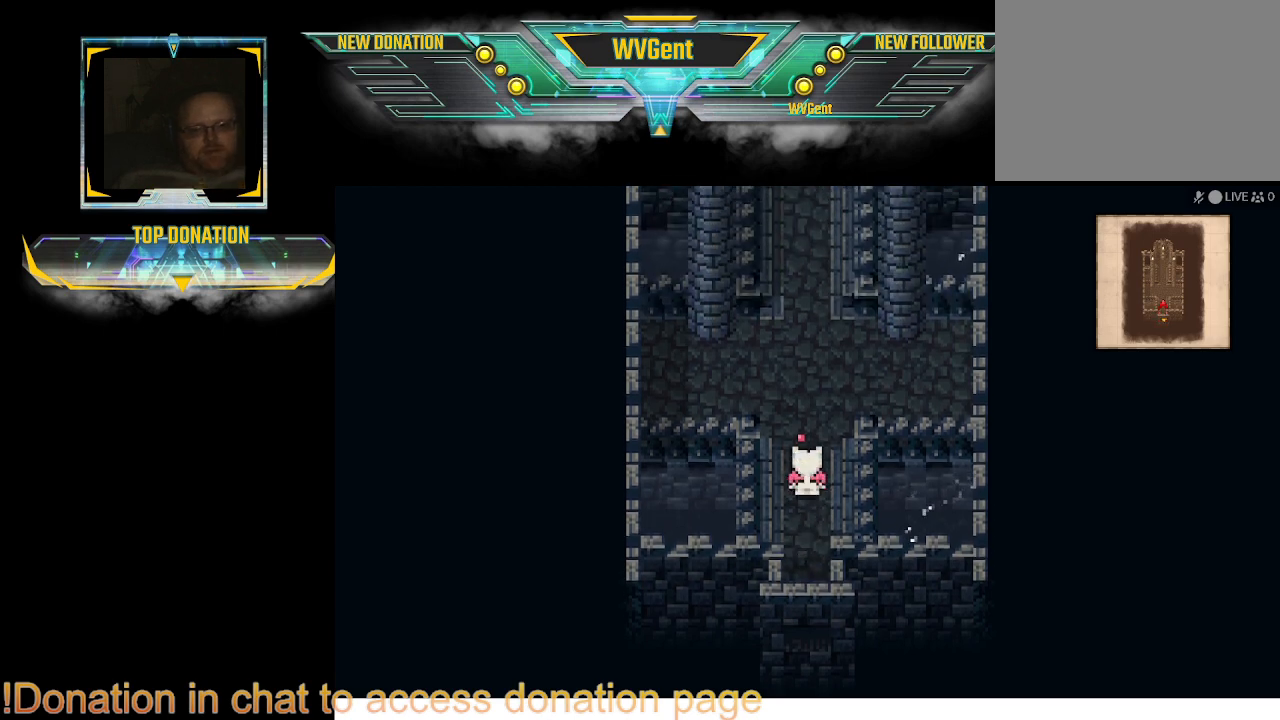
{"buttons": [], "left_stick": "right", "right_stick": "center", "events": [[67, "left_stick", "center"], [300, "left_stick", "right"]]}
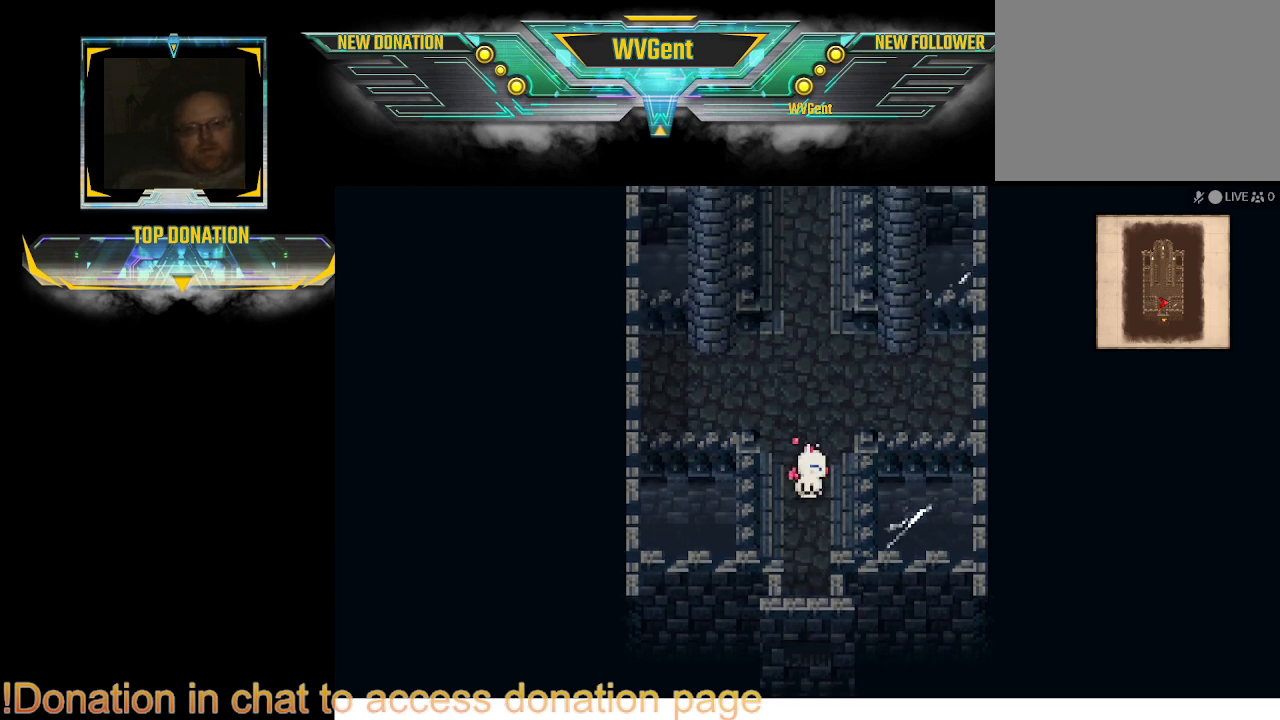
{"buttons": [], "left_stick": "down-right", "right_stick": "center", "events": [[100, "left_stick", "up"], [400, "left_stick", "center"], [467, "left_stick", "down-right"]]}
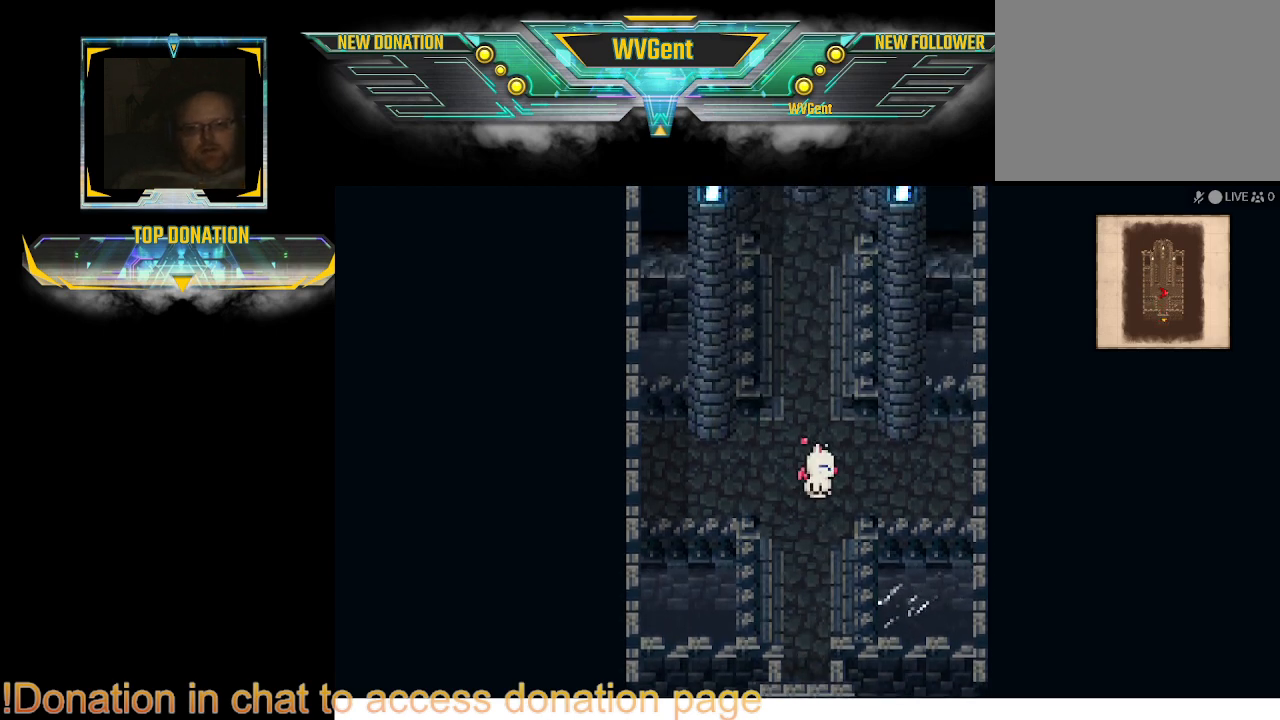
{"buttons": [], "left_stick": "right", "right_stick": "center", "events": [[167, "left_stick", "right"]]}
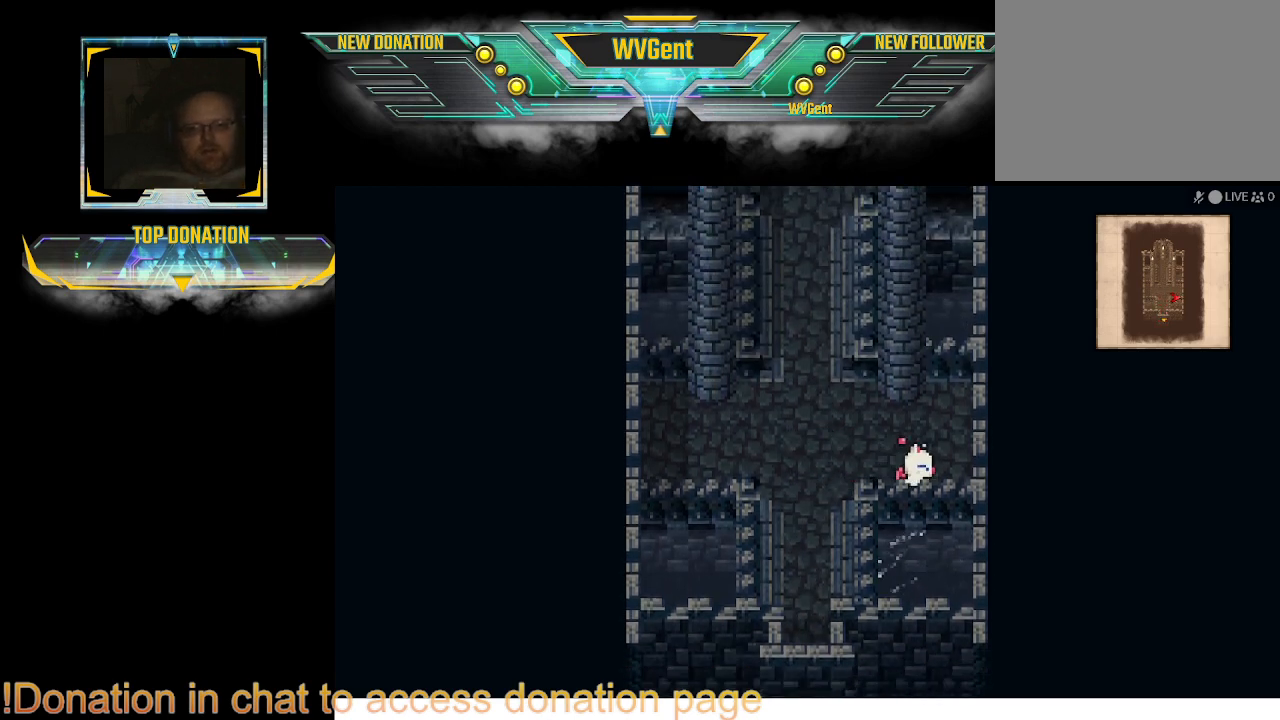
{"buttons": ["CIRCLE"], "left_stick": "up-right", "right_stick": "center", "events": [[33, "CIRCLE", "down"], [467, "left_stick", "up-right"]]}
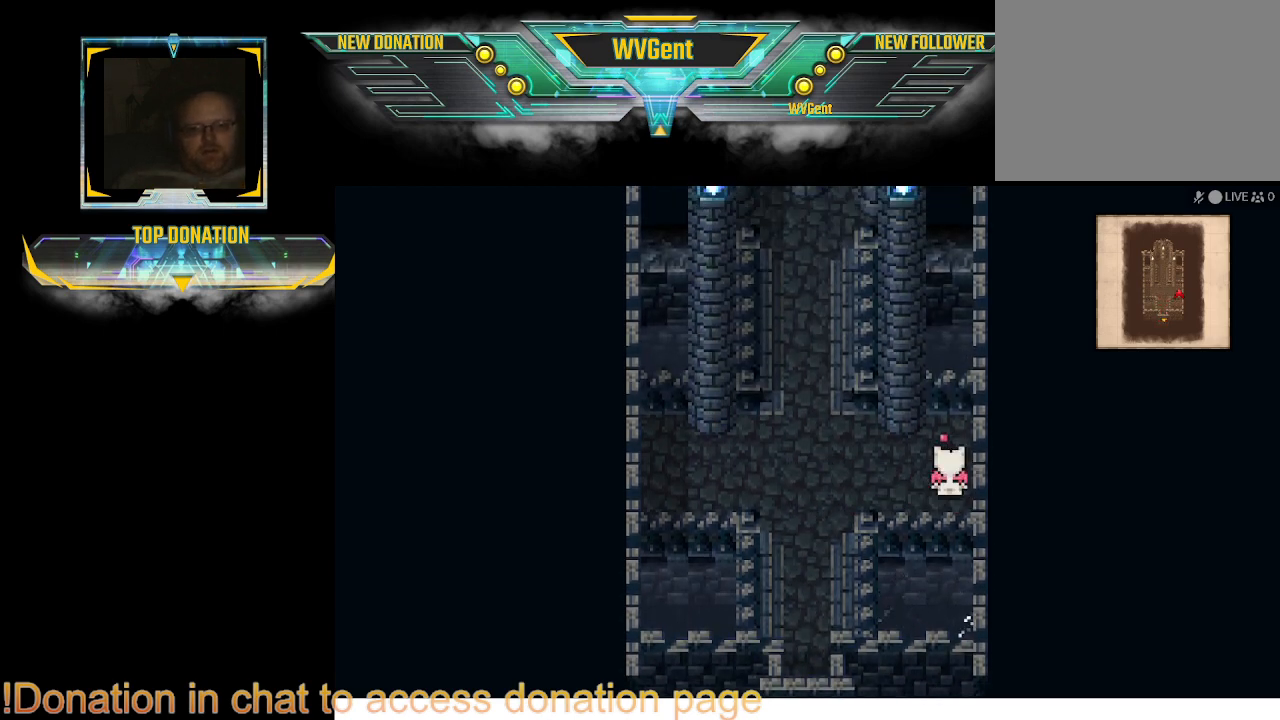
{"buttons": ["CIRCLE"], "left_stick": "right", "right_stick": "center", "events": [[100, "left_stick", "right"]]}
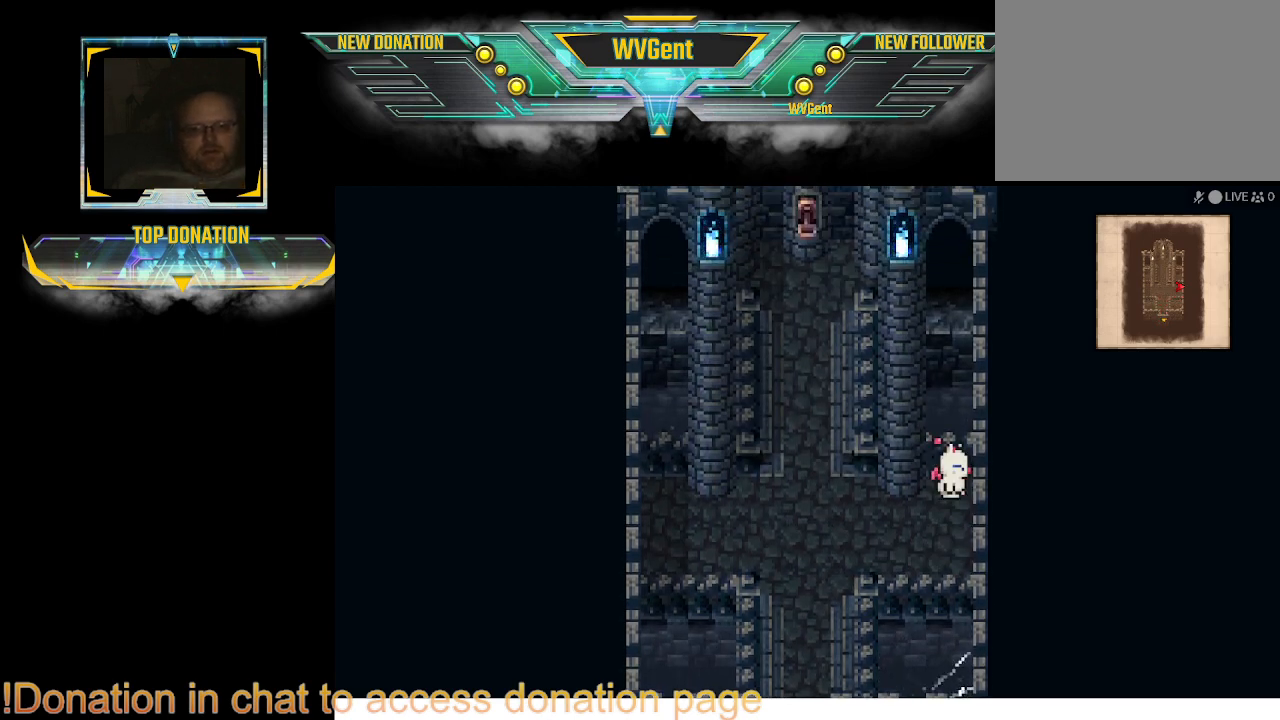
{"buttons": ["CIRCLE"], "left_stick": "up-left", "right_stick": "center", "events": [[67, "left_stick", "down"], [200, "left_stick", "left"], [333, "left_stick", "up-left"]]}
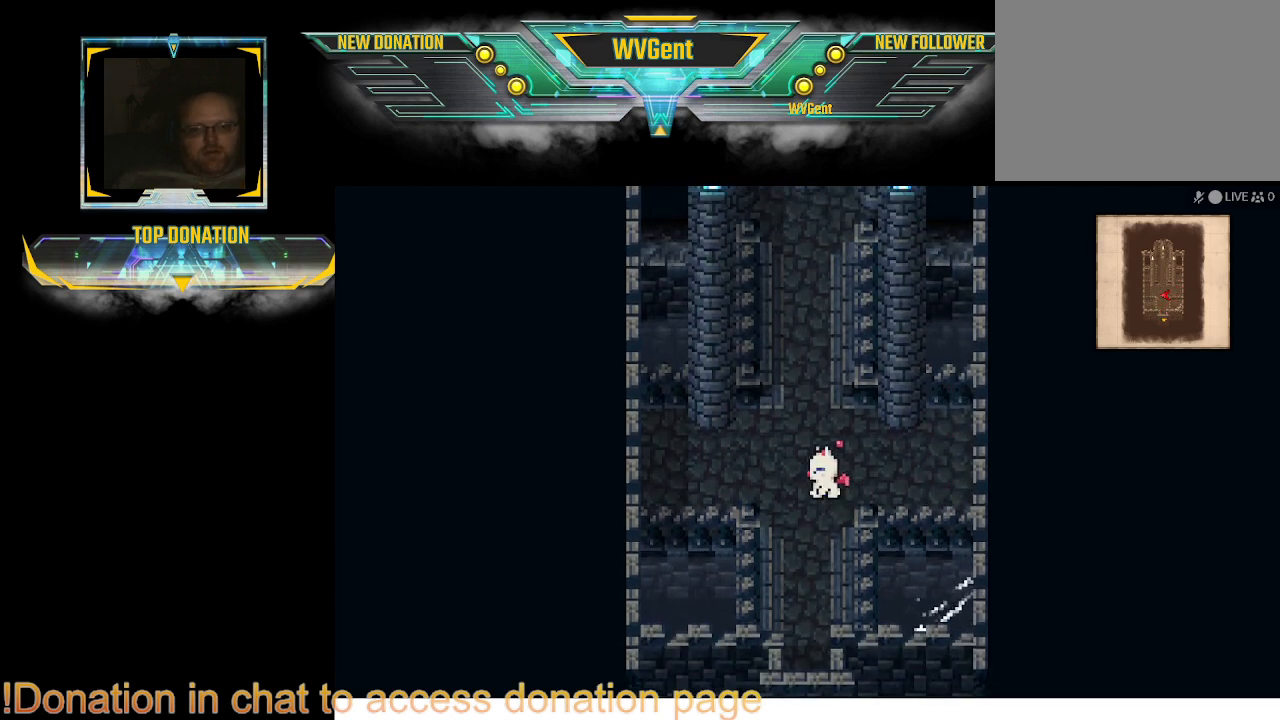
{"buttons": ["CIRCLE"], "left_stick": "up", "right_stick": "center", "events": [[133, "left_stick", "up-right"], [333, "left_stick", "up"]]}
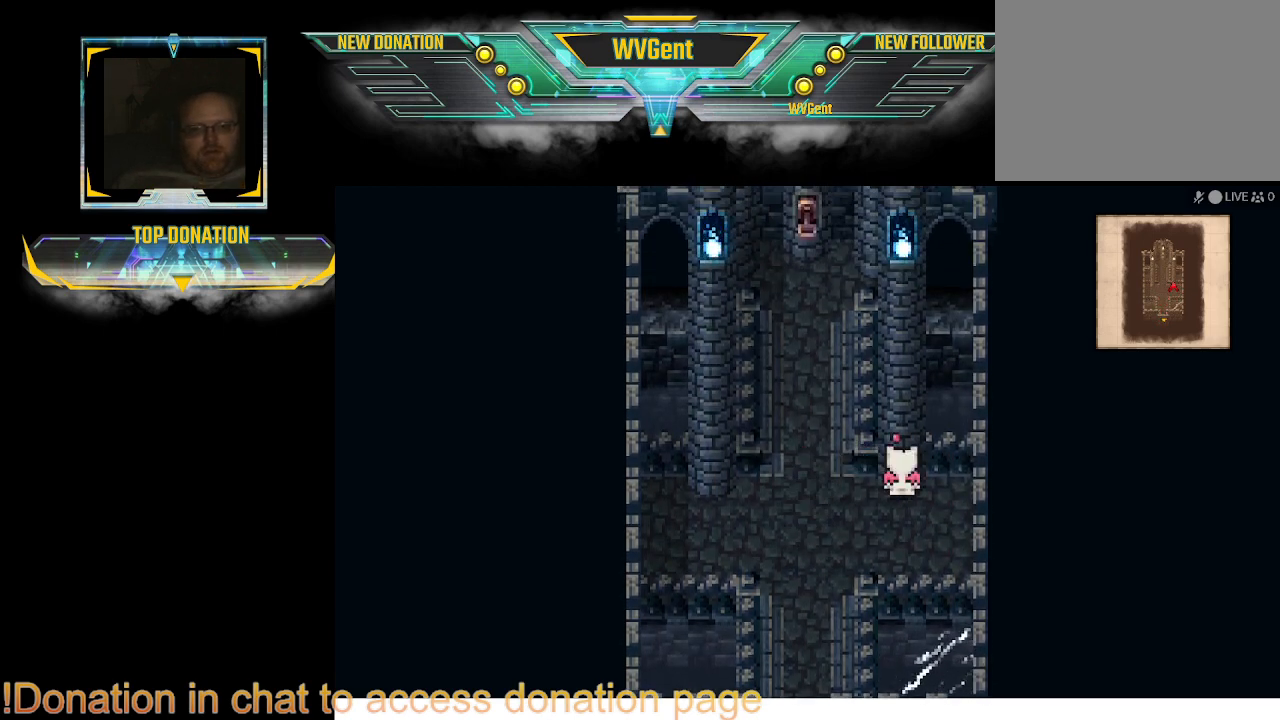
{"buttons": ["CIRCLE"], "left_stick": "up-right", "right_stick": "center", "events": [[100, "left_stick", "up-left"], [233, "left_stick", "up"], [367, "left_stick", "up-right"]]}
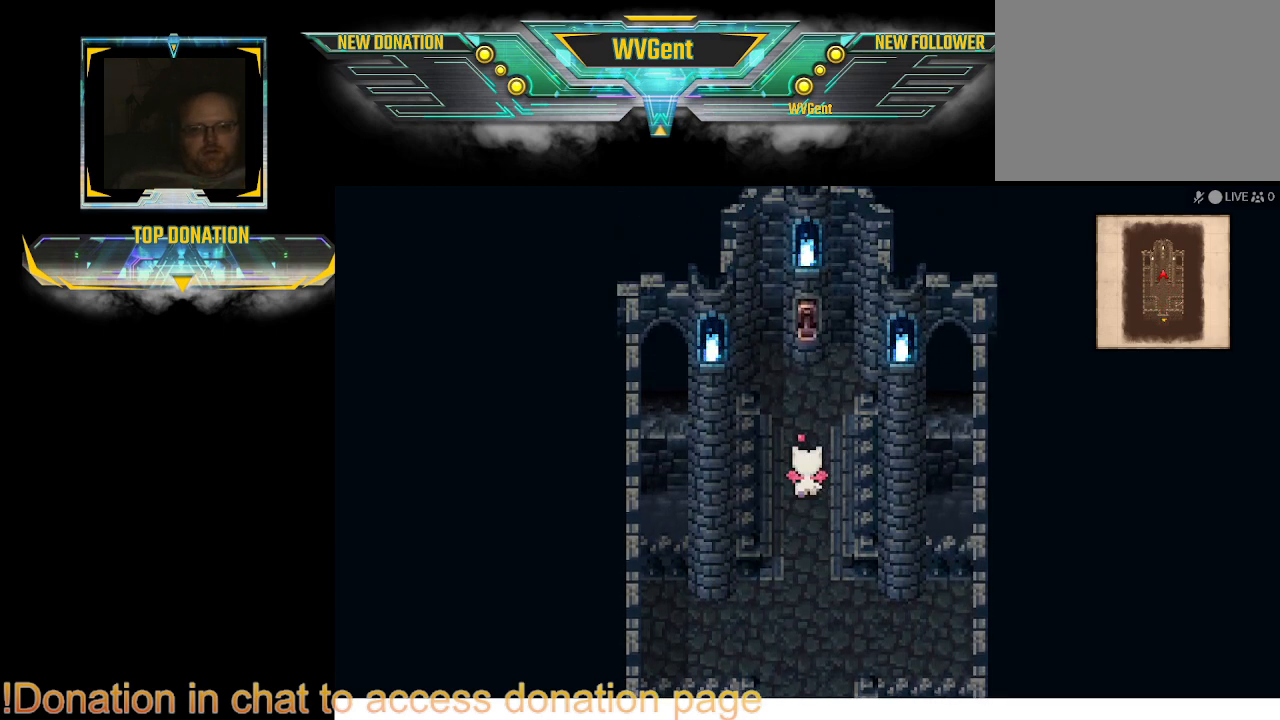
{"buttons": ["CIRCLE"], "left_stick": "right", "right_stick": "center", "events": [[400, "left_stick", "right"]]}
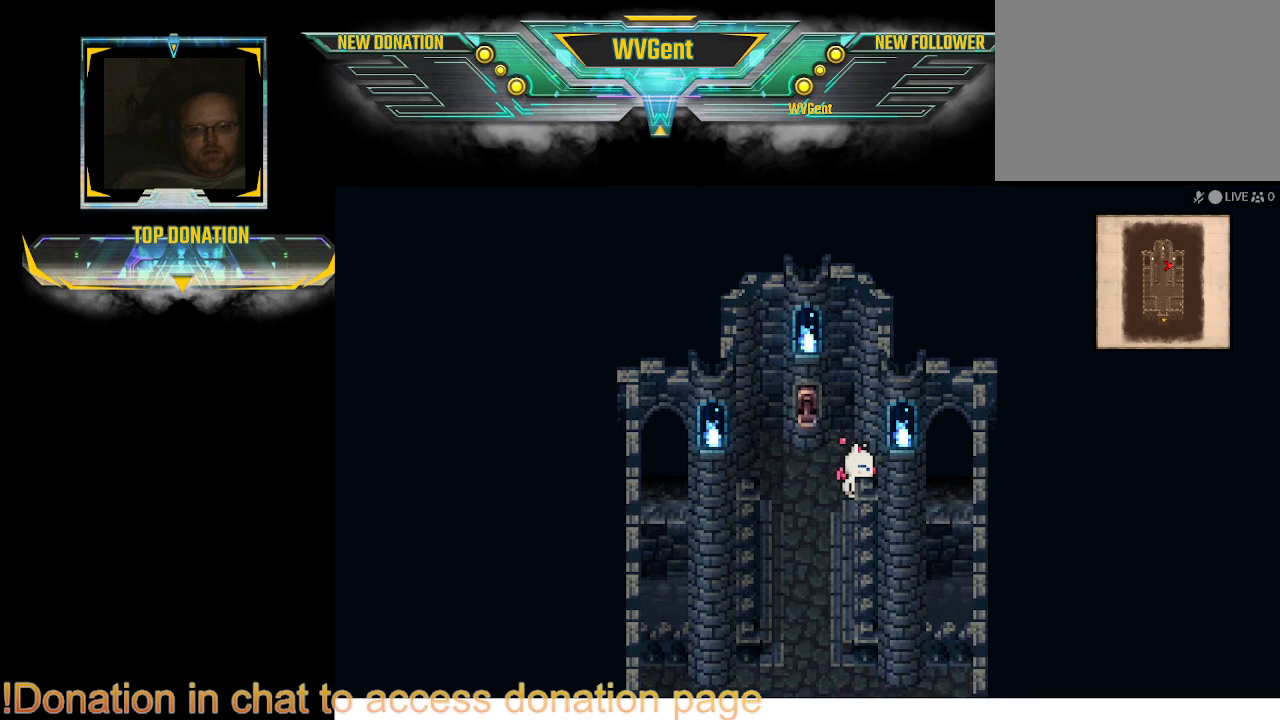
{"buttons": ["CIRCLE"], "left_stick": "up-left", "right_stick": "center", "events": [[67, "left_stick", "up"], [200, "left_stick", "center"], [467, "left_stick", "up-left"]]}
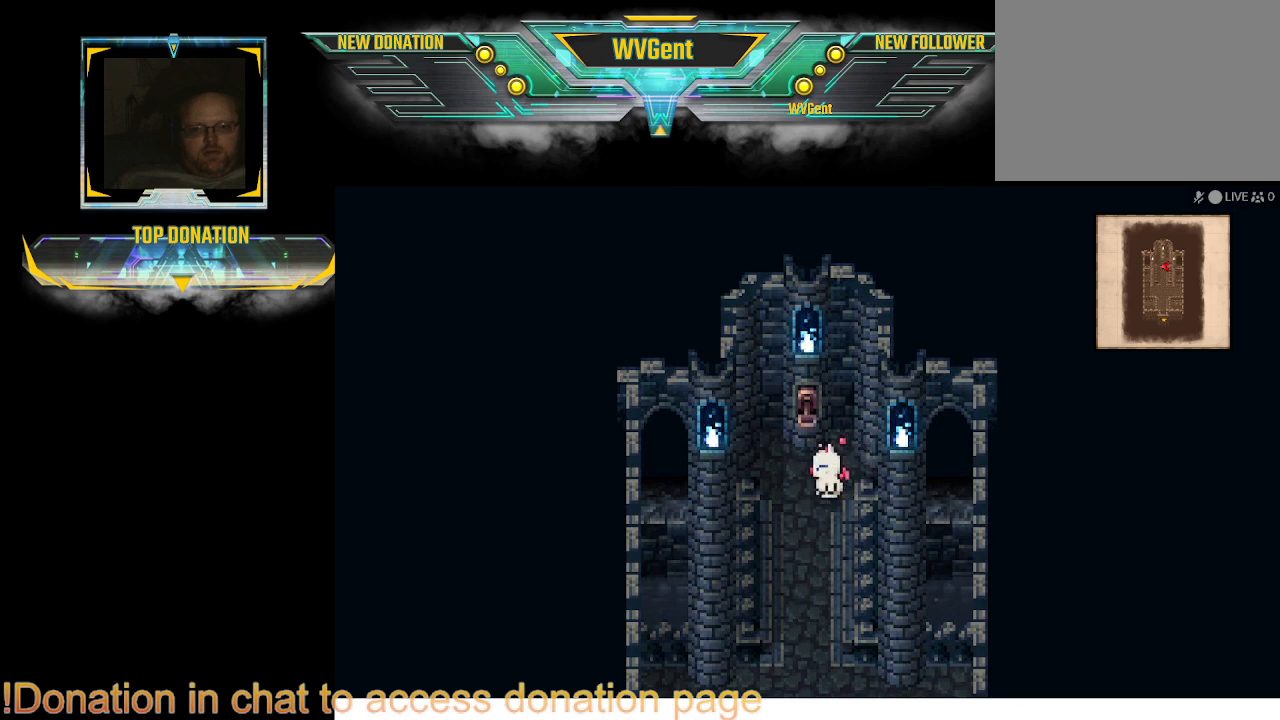
{"buttons": ["CROSS"], "left_stick": "up", "right_stick": "center", "events": [[67, "CIRCLE", "up"], [67, "left_stick", "center"], [300, "left_stick", "up"], [500, "CROSS", "down"]]}
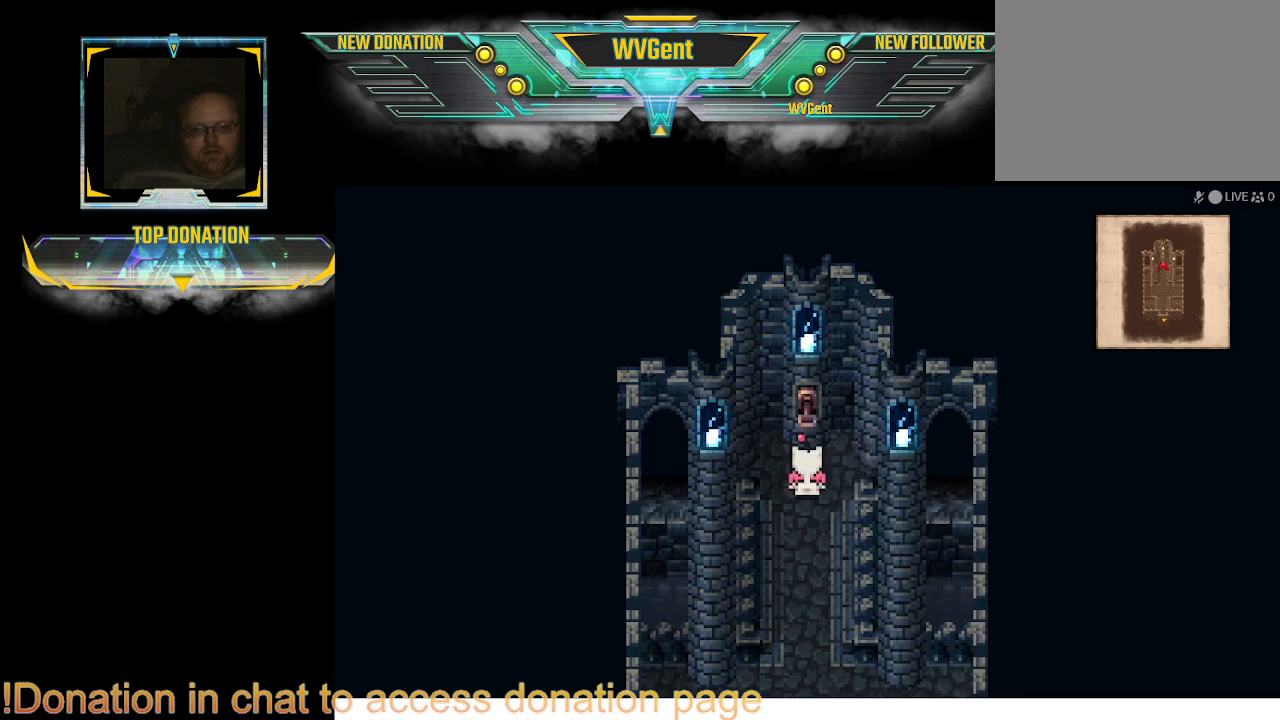
{"buttons": [], "left_stick": "down", "right_stick": "center", "events": [[33, "left_stick", "center"], [167, "CROSS", "up"], [433, "left_stick", "down"]]}
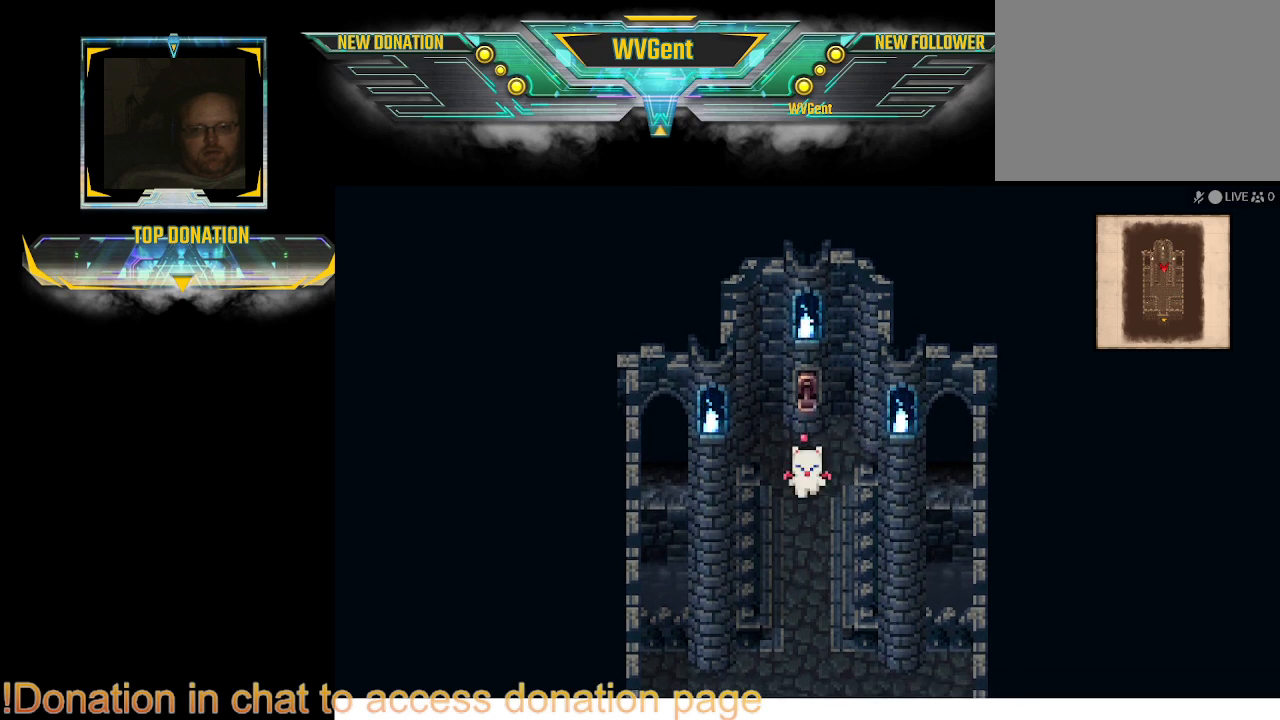
{"buttons": ["CIRCLE"], "left_stick": "left", "right_stick": "center", "events": [[33, "CIRCLE", "down"], [233, "left_stick", "down-left"], [500, "left_stick", "left"]]}
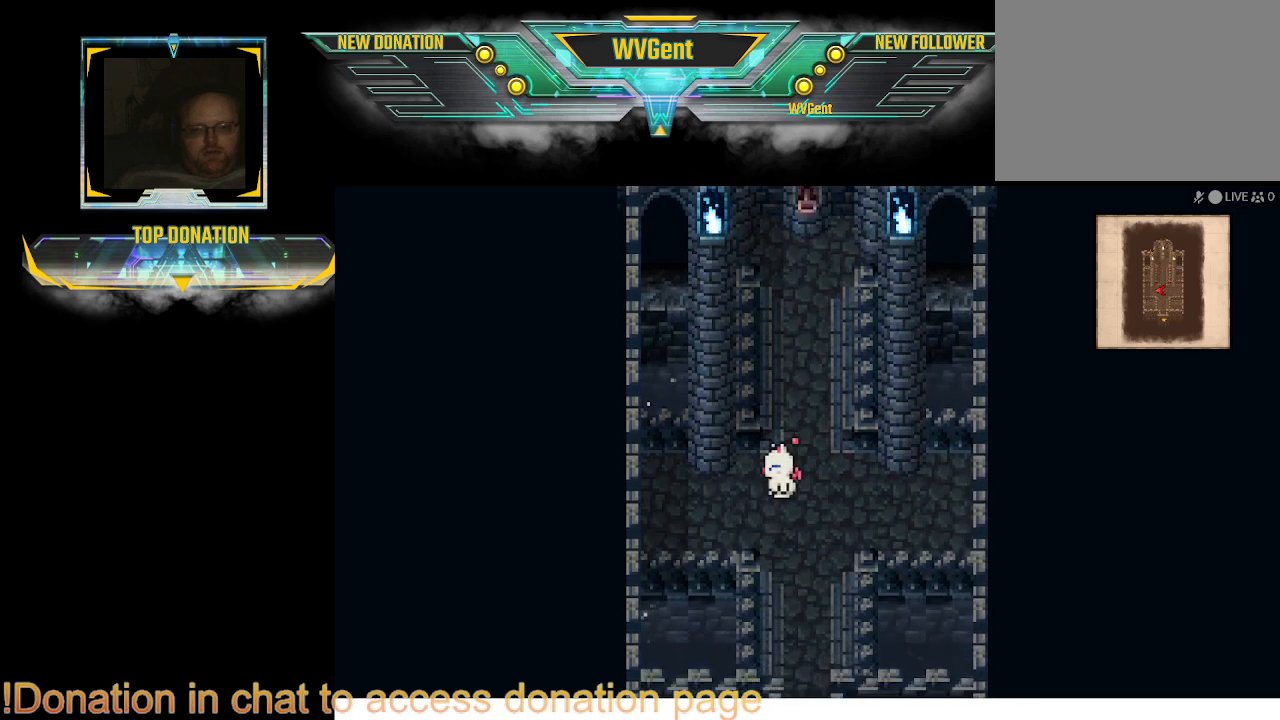
{"buttons": ["CIRCLE"], "left_stick": "up-left", "right_stick": "center", "events": [[333, "left_stick", "up-left"]]}
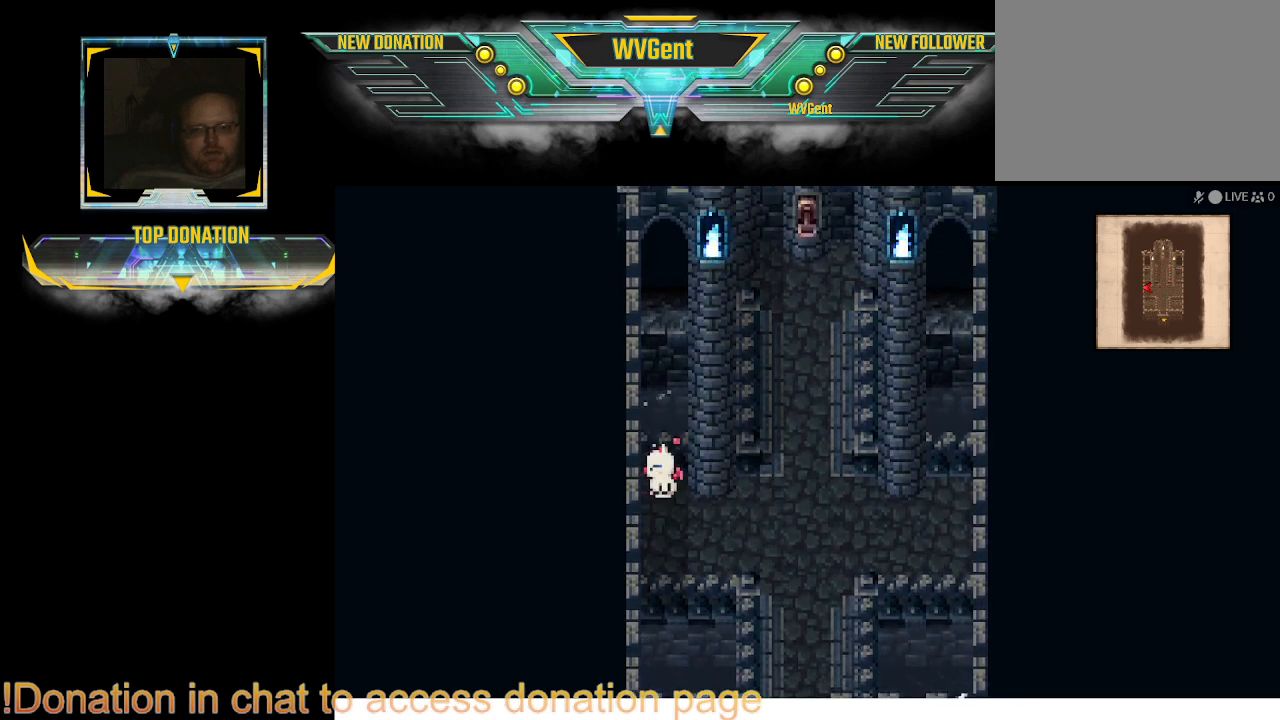
{"buttons": ["CIRCLE"], "left_stick": "down", "right_stick": "center", "events": [[233, "left_stick", "down-left"], [467, "left_stick", "down"]]}
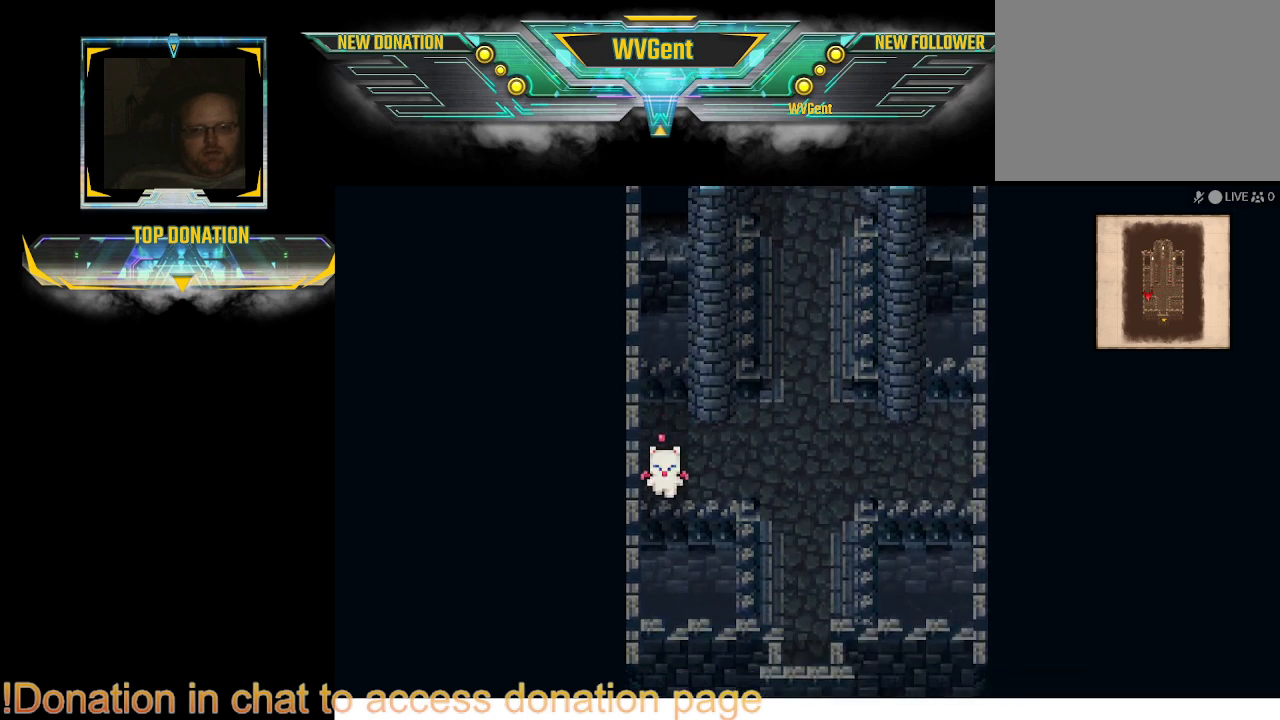
{"buttons": ["CIRCLE"], "left_stick": "down", "right_stick": "center", "events": [[67, "left_stick", "down-left"], [233, "left_stick", "down-right"], [500, "left_stick", "down"]]}
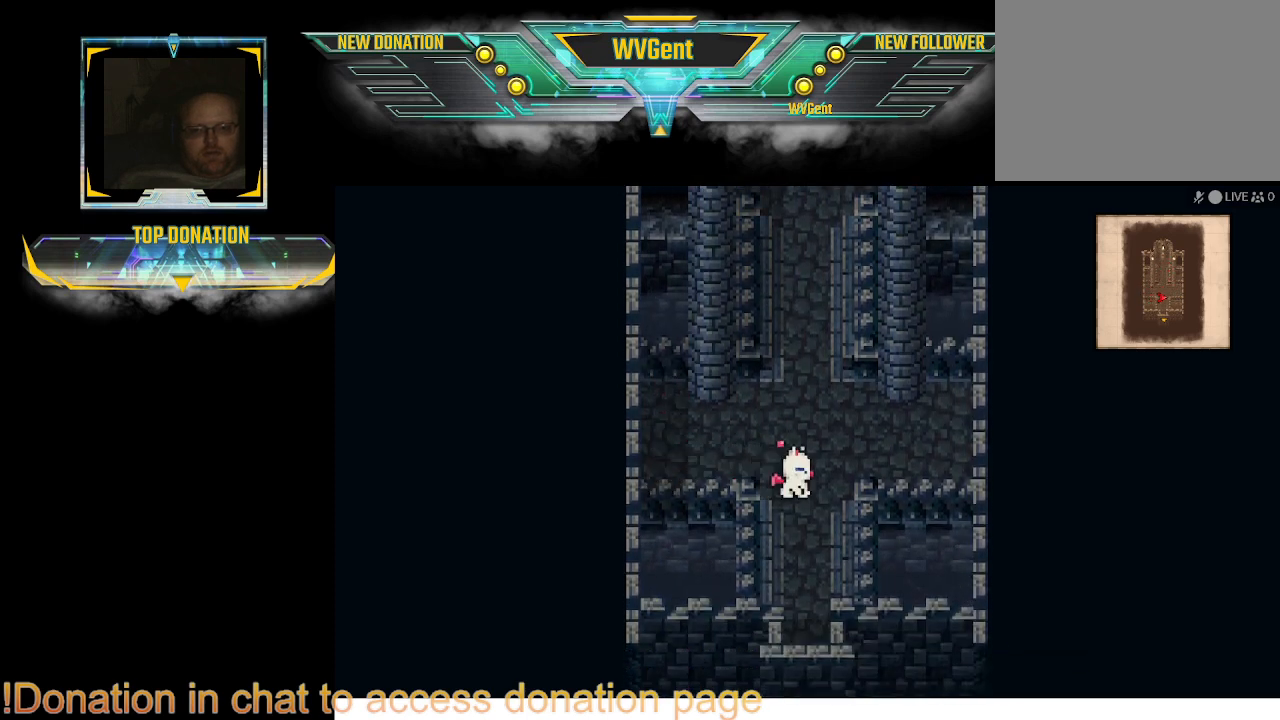
{"buttons": ["CIRCLE"], "left_stick": "down", "right_stick": "center", "events": []}
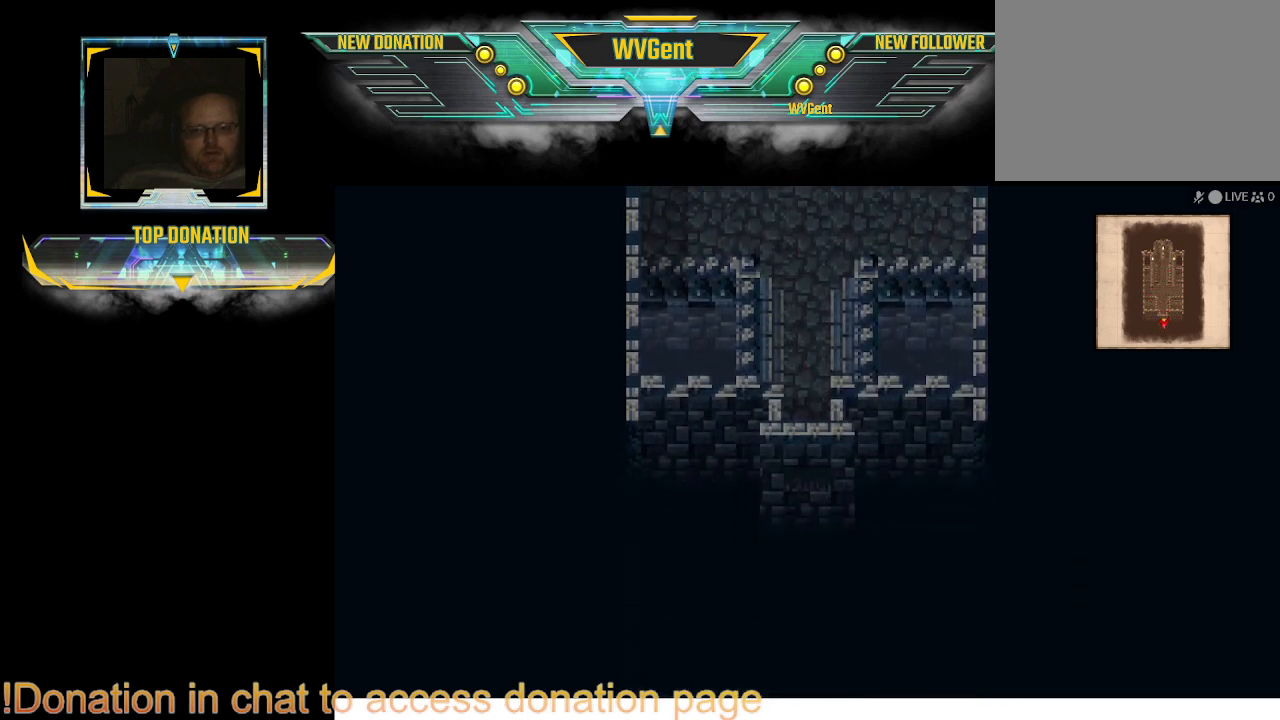
{"buttons": [], "left_stick": "down", "right_stick": "center", "events": [[400, "CIRCLE", "up"]]}
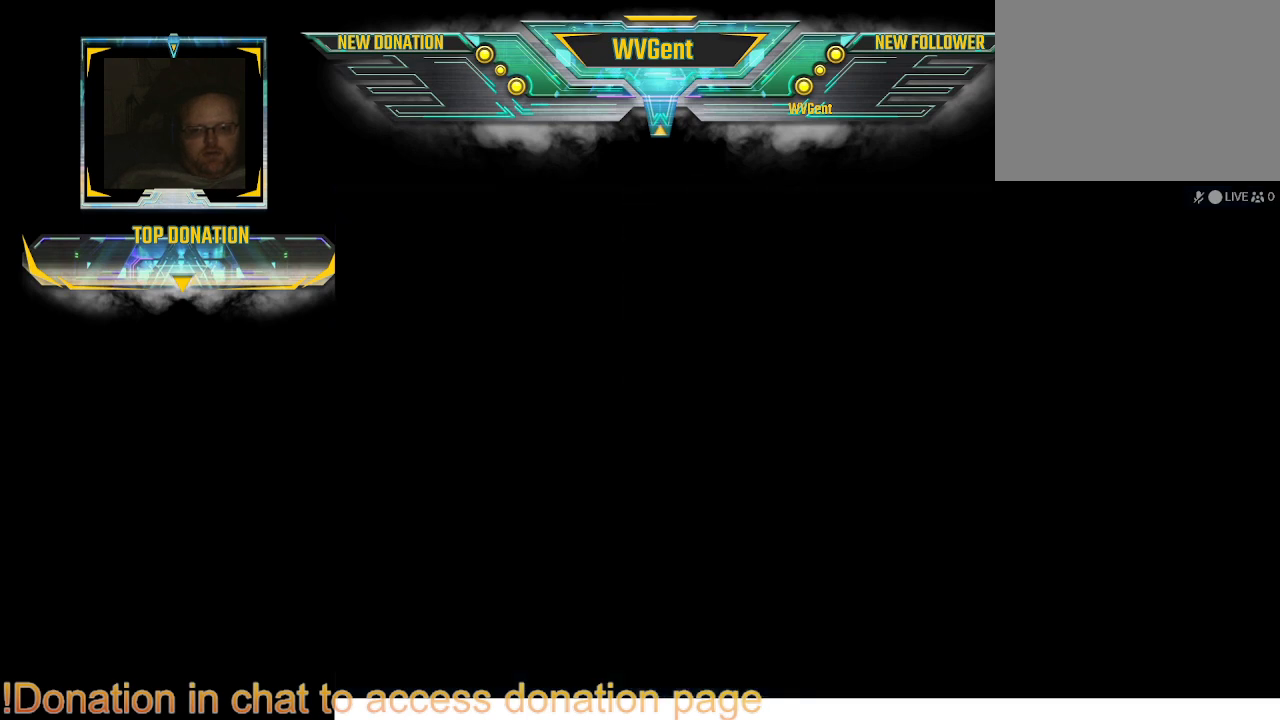
{"buttons": [], "left_stick": "center", "right_stick": "center", "events": [[67, "left_stick", "center"]]}
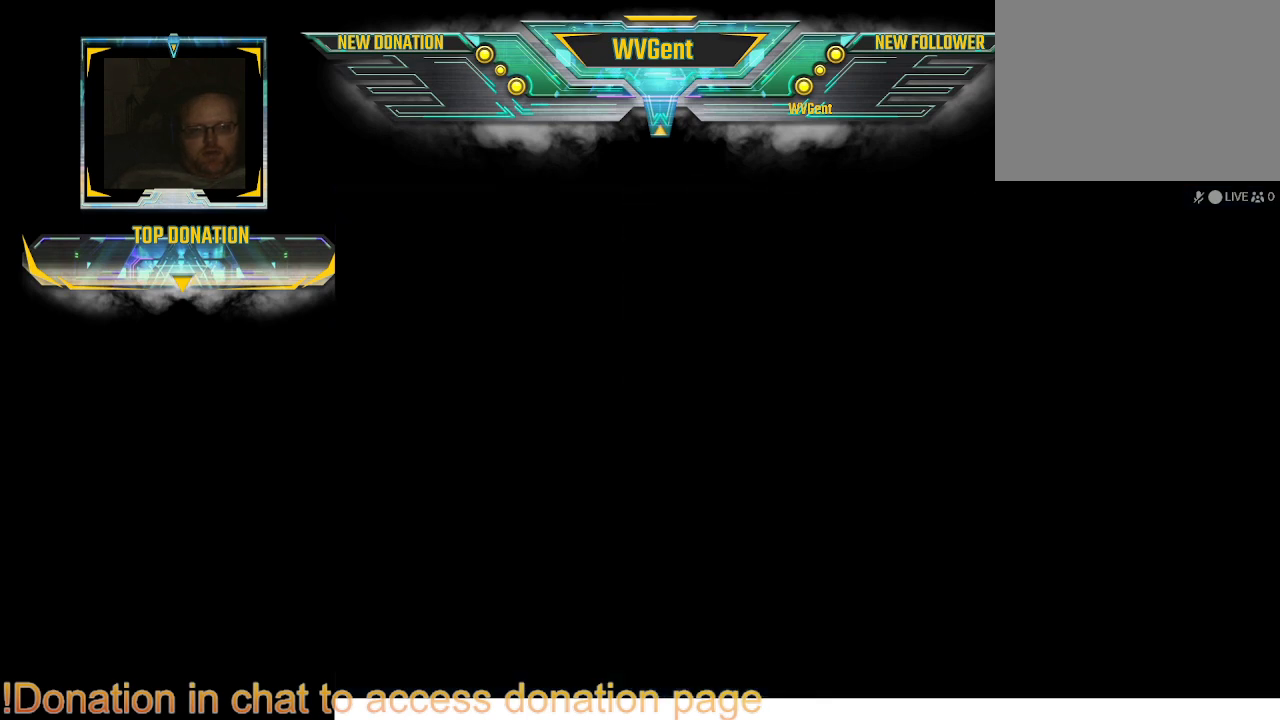
{"buttons": [], "left_stick": "center", "right_stick": "center", "events": []}